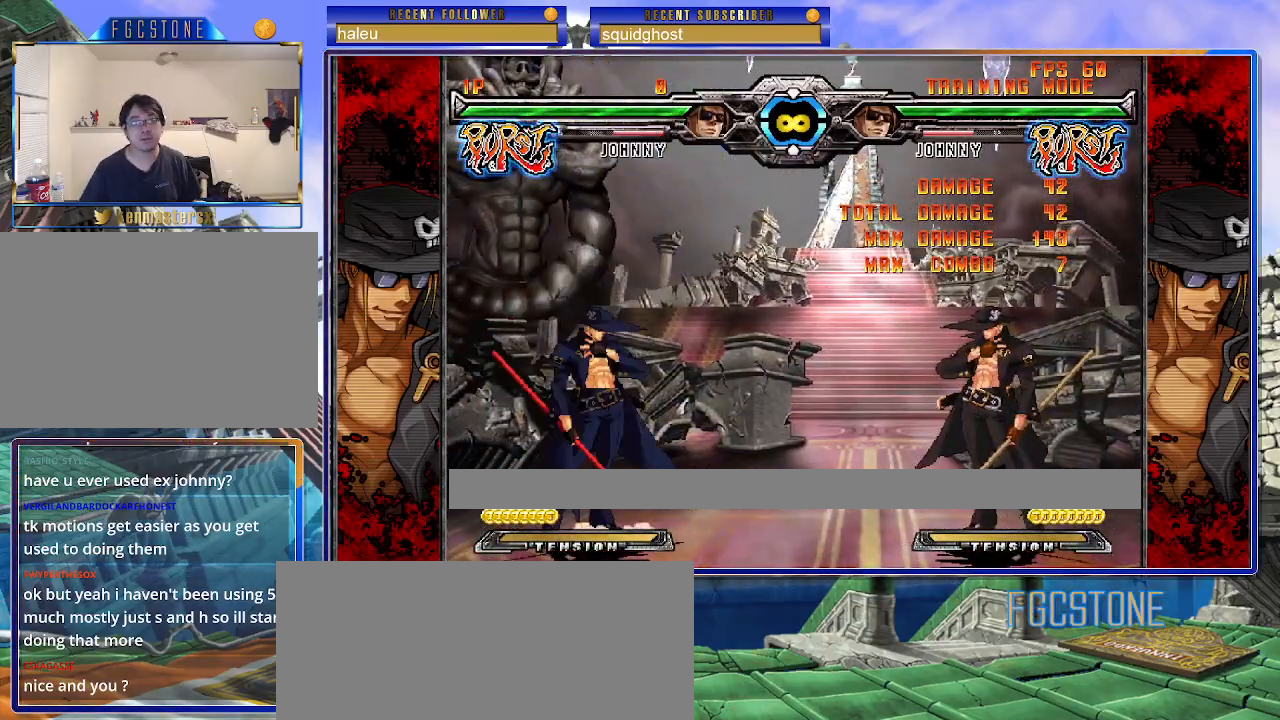
Gameplay with a controller (arcade stick); each line is a JSON object with the inputs held at the frame after it. "events" lists button and stick changes between this image and that frame as [ms after this image, input, new state], when the widget could be followed in between. Not read: L3 R3.
{"buttons": [], "left_stick": "center", "events": [[50, "left_stick", "up-right"], [183, "left_stick", "center"], [233, "left_stick", "down-left"], [317, "left_stick", "down-right"], [417, "S", "down"], [433, "left_stick", "center"], [483, "S", "up"]]}
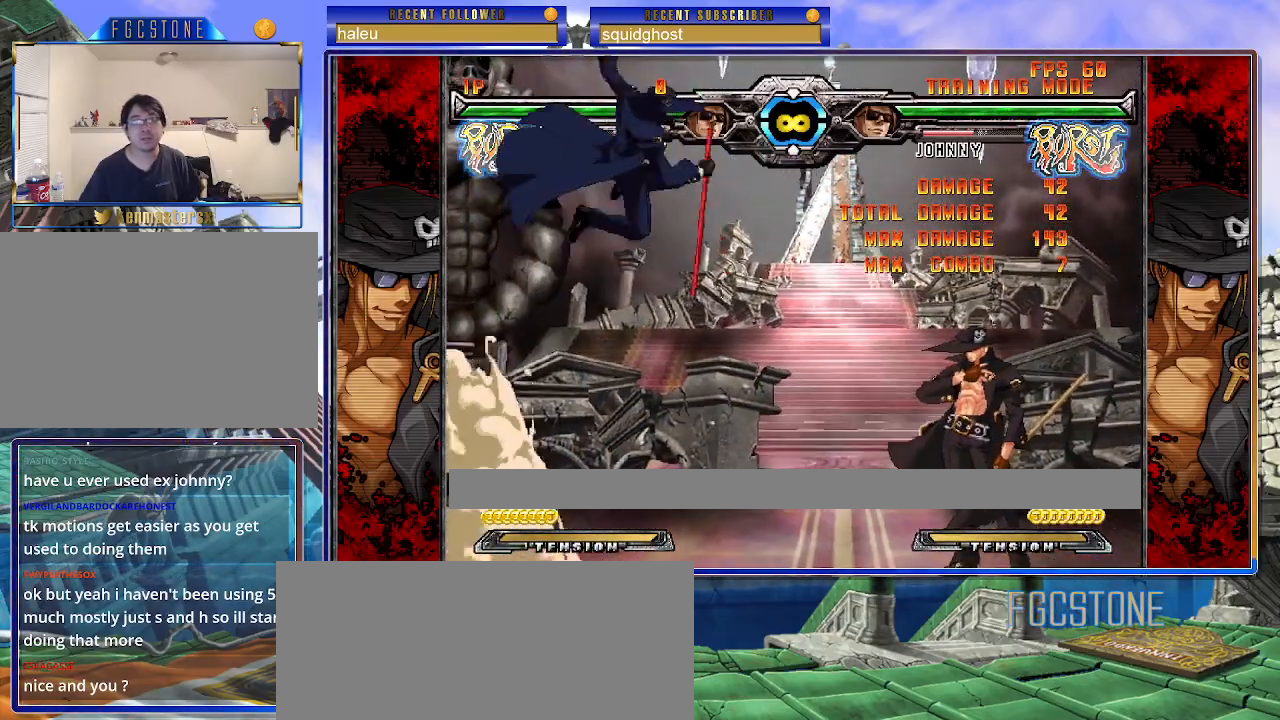
{"buttons": [], "left_stick": "center", "events": [[167, "HS", "down"], [167, "K", "down"], [167, "S", "down"], [200, "HS", "up"], [200, "K", "up"], [200, "S", "up"]]}
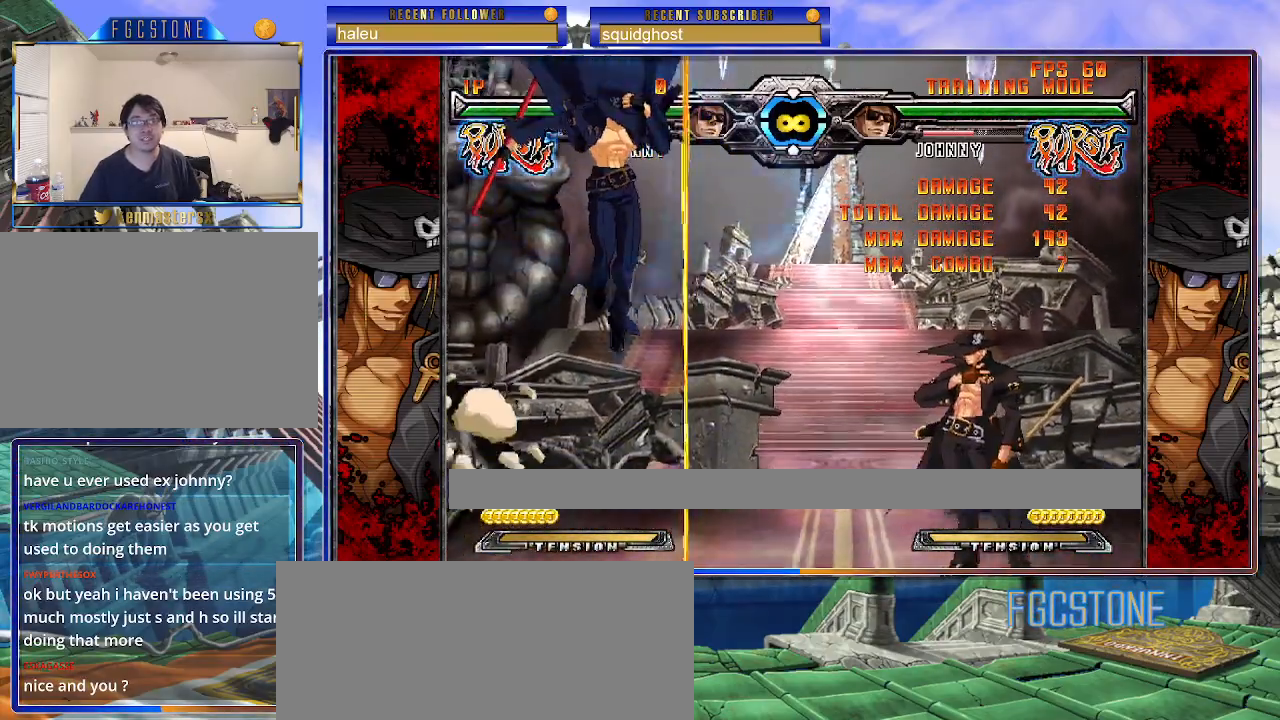
{"buttons": [], "left_stick": "center", "events": []}
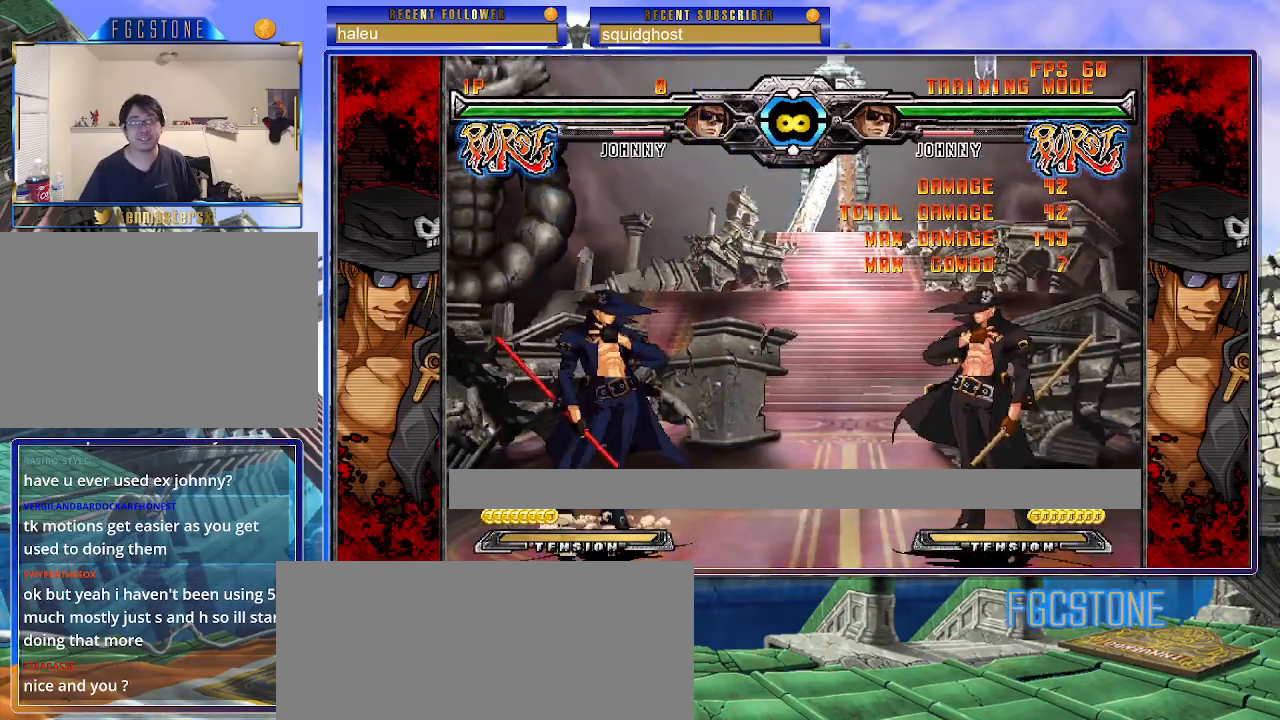
{"buttons": [], "left_stick": "center", "events": []}
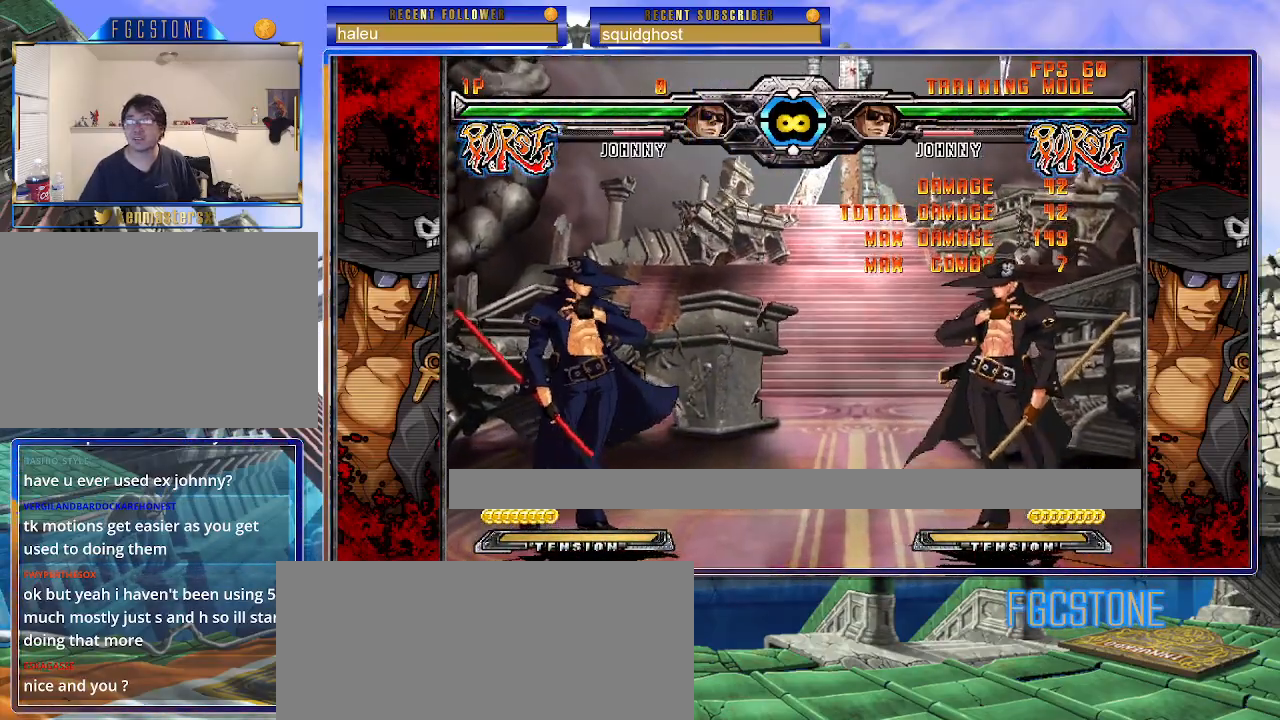
{"buttons": [], "left_stick": "center", "events": [[317, "left_stick", "right"], [367, "left_stick", "up-right"], [500, "left_stick", "center"]]}
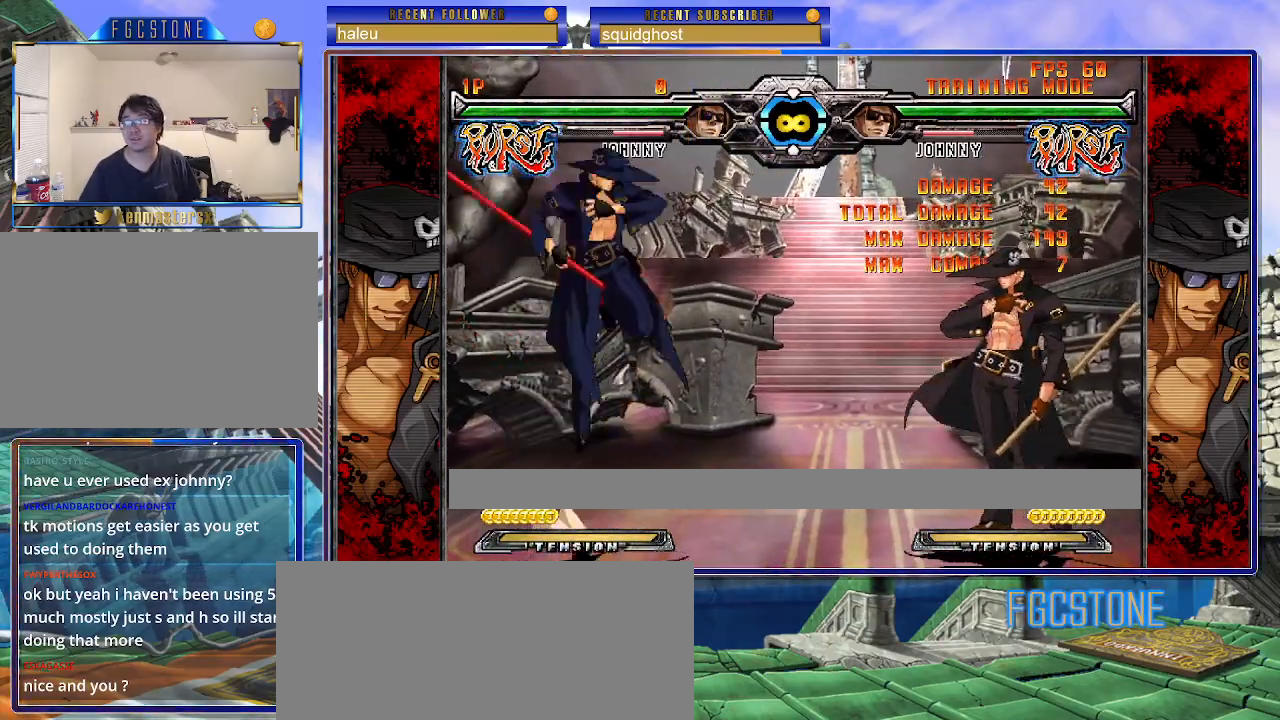
{"buttons": [], "left_stick": "center", "events": [[133, "left_stick", "down-left"], [217, "left_stick", "down-right"], [317, "S", "down"], [350, "left_stick", "center"], [383, "S", "up"]]}
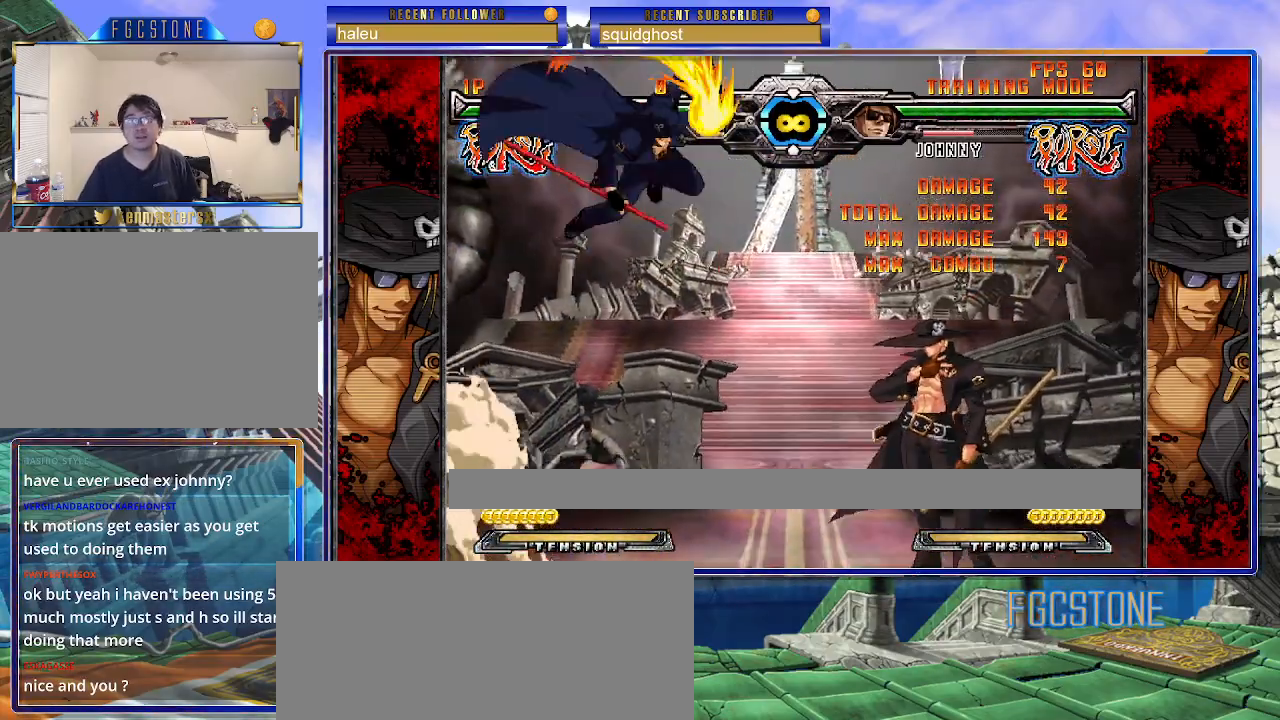
{"buttons": [], "left_stick": "center", "events": [[67, "HS", "down"], [67, "K", "down"], [100, "HS", "up"], [100, "K", "up"]]}
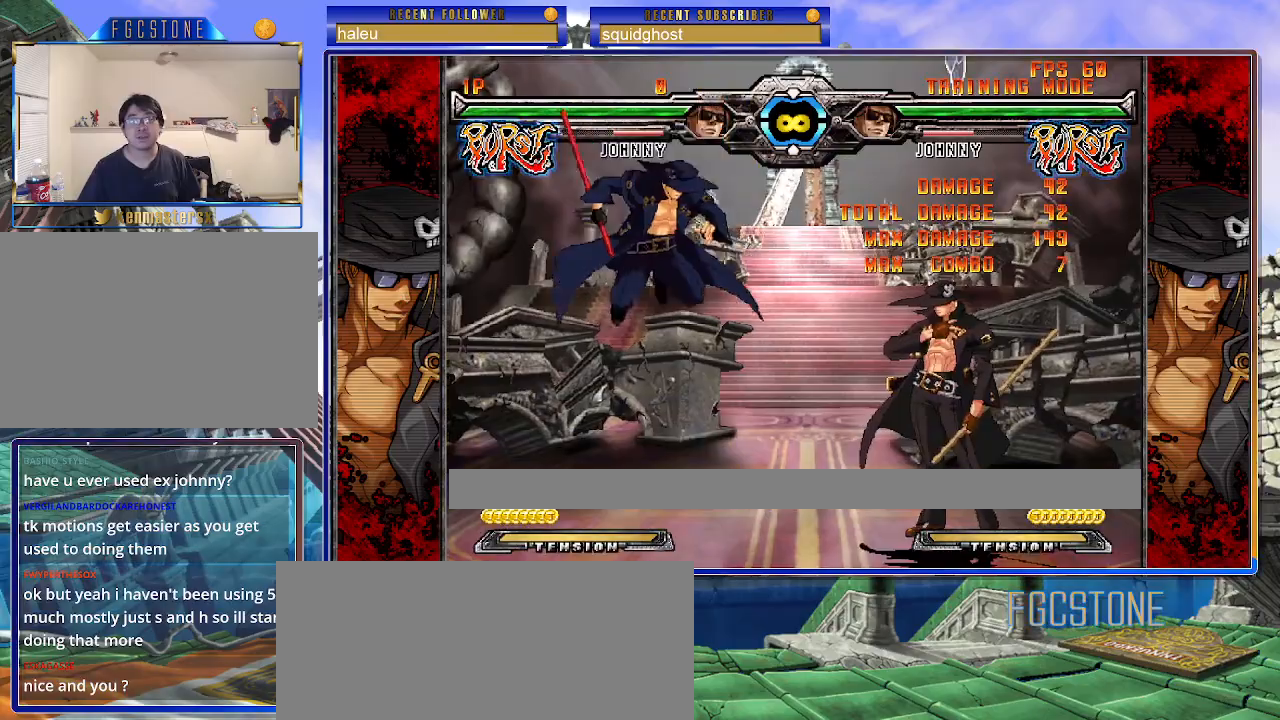
{"buttons": [], "left_stick": "center", "events": []}
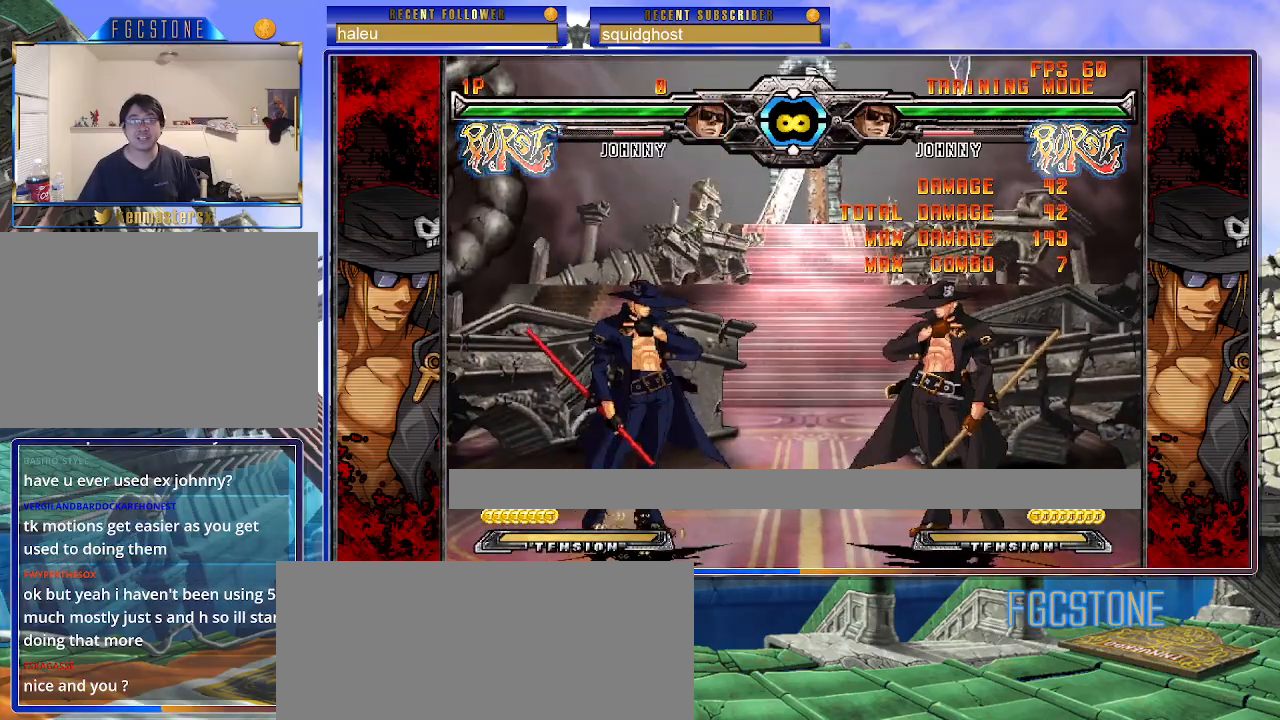
{"buttons": ["S"], "left_stick": "right", "events": [[17, "left_stick", "up"], [150, "left_stick", "center"], [283, "left_stick", "left"], [333, "left_stick", "down"], [417, "left_stick", "right"], [483, "S", "down"]]}
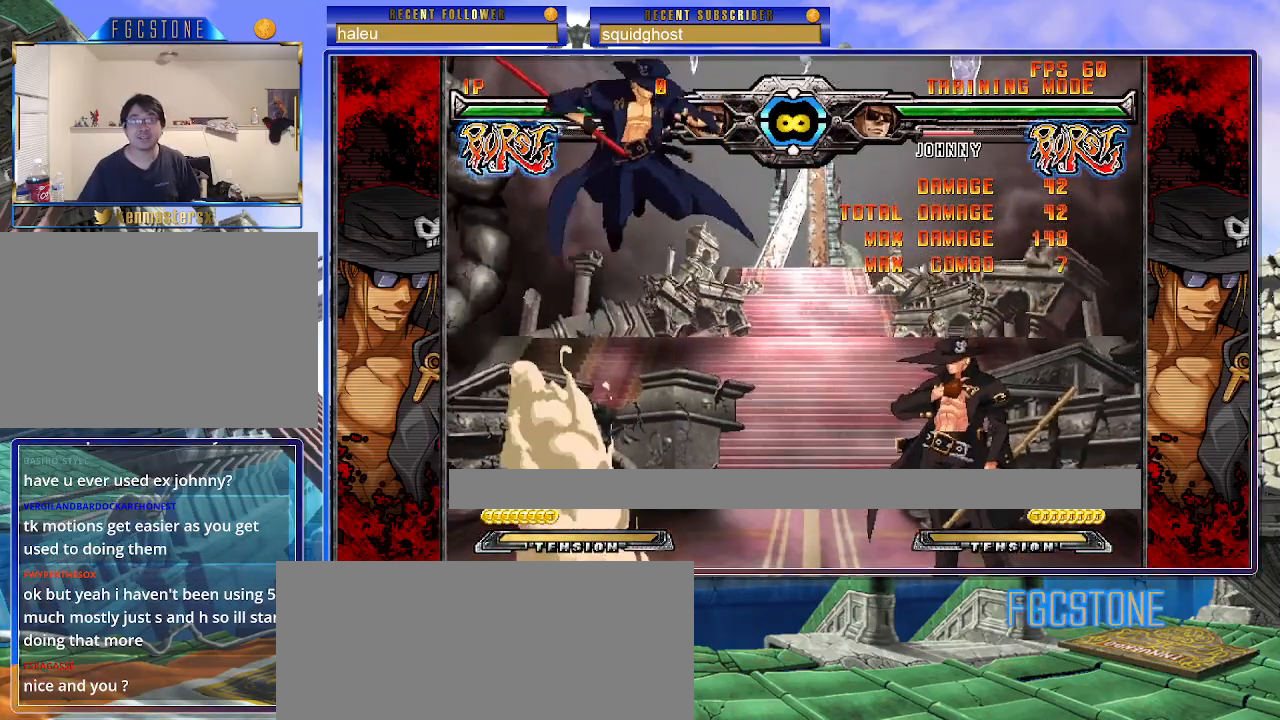
{"buttons": [], "left_stick": "center", "events": [[17, "left_stick", "center"], [67, "S", "up"], [217, "K", "down"], [217, "S", "down"], [233, "HS", "down"], [250, "K", "up"], [250, "S", "up"], [267, "HS", "up"]]}
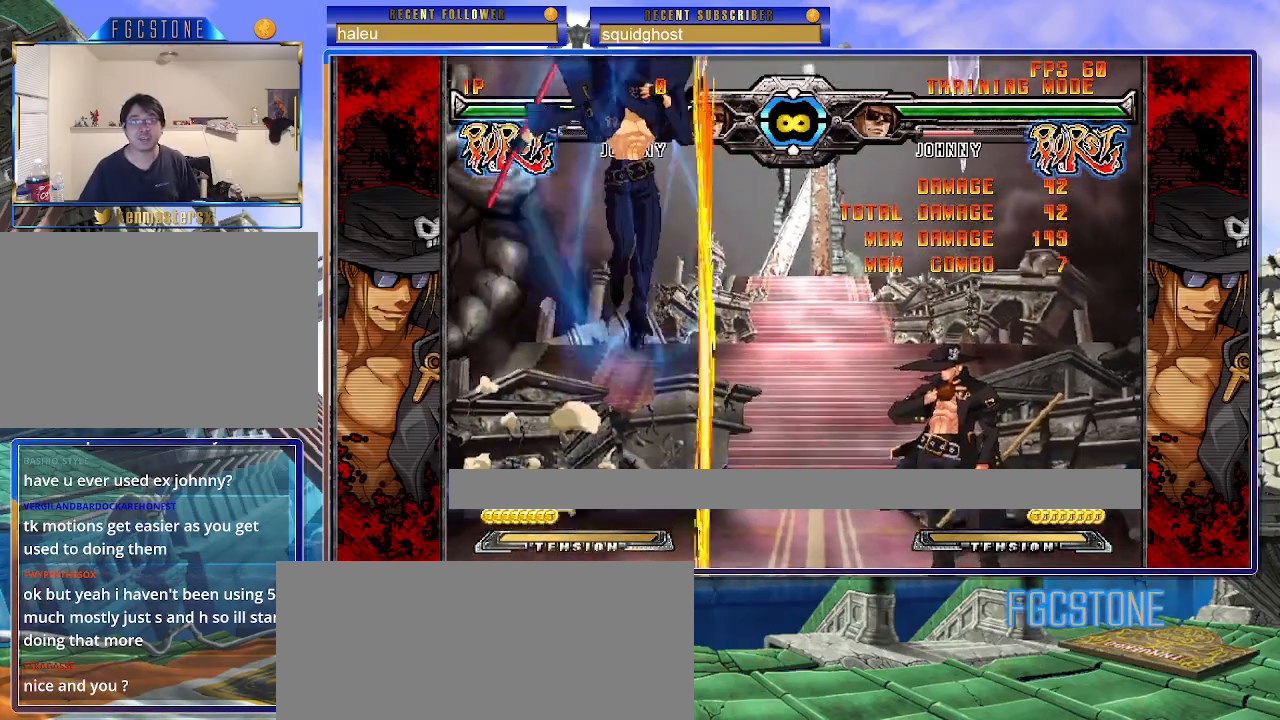
{"buttons": [], "left_stick": "up", "events": [[450, "left_stick", "up"]]}
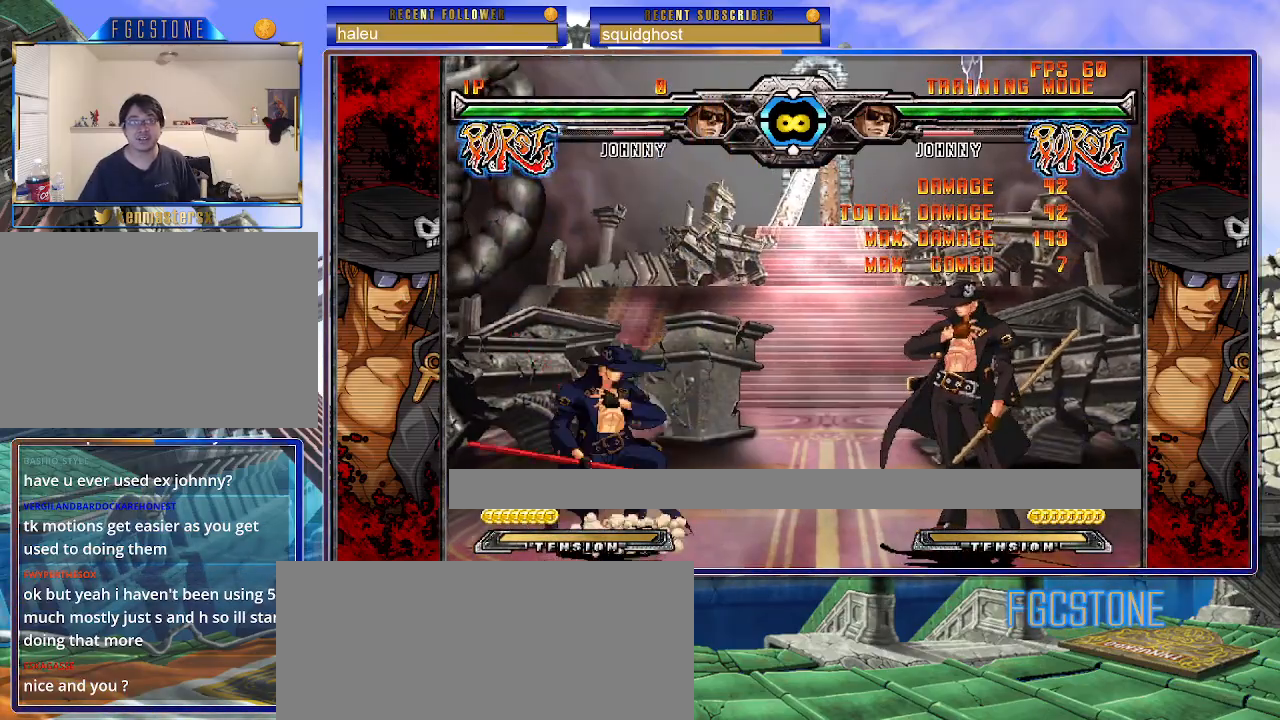
{"buttons": ["S"], "left_stick": "center", "events": [[83, "left_stick", "center"], [267, "left_stick", "down-left"], [367, "left_stick", "down-right"], [467, "S", "down"], [483, "left_stick", "center"]]}
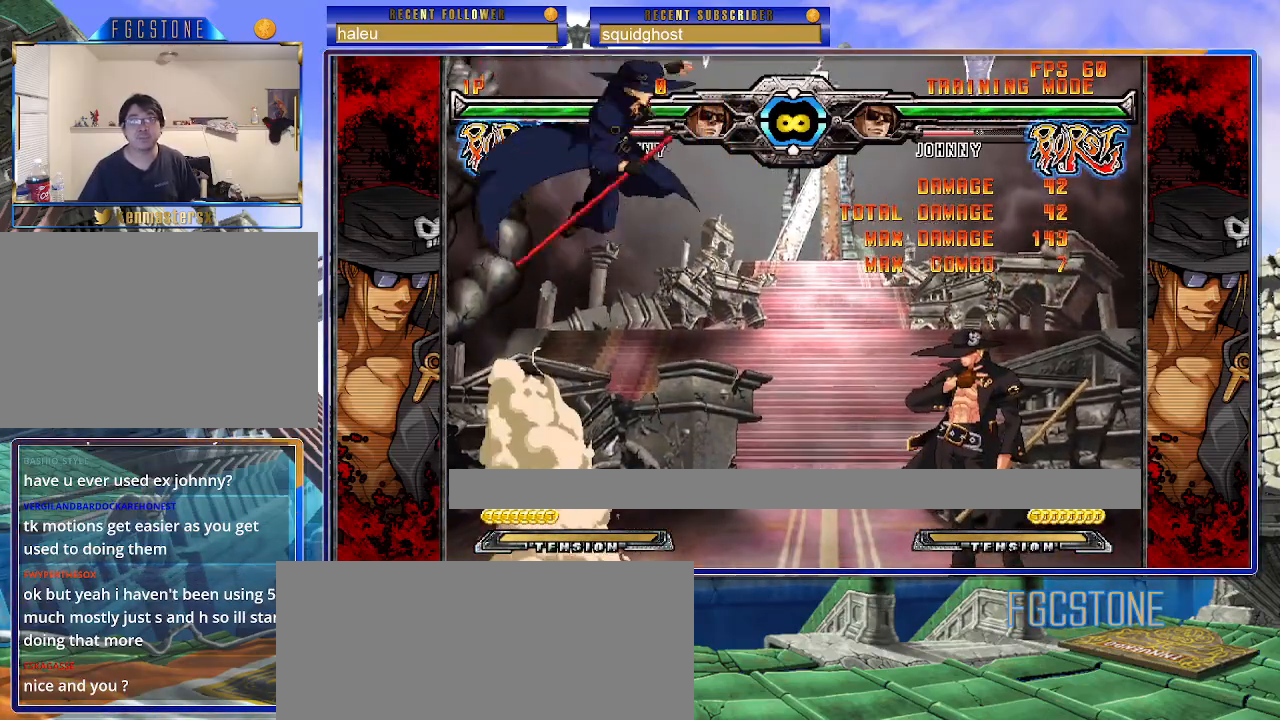
{"buttons": [], "left_stick": "center", "events": [[17, "S", "up"], [200, "HS", "down"], [200, "K", "down"], [200, "S", "down"], [233, "HS", "up"], [233, "K", "up"], [233, "S", "up"]]}
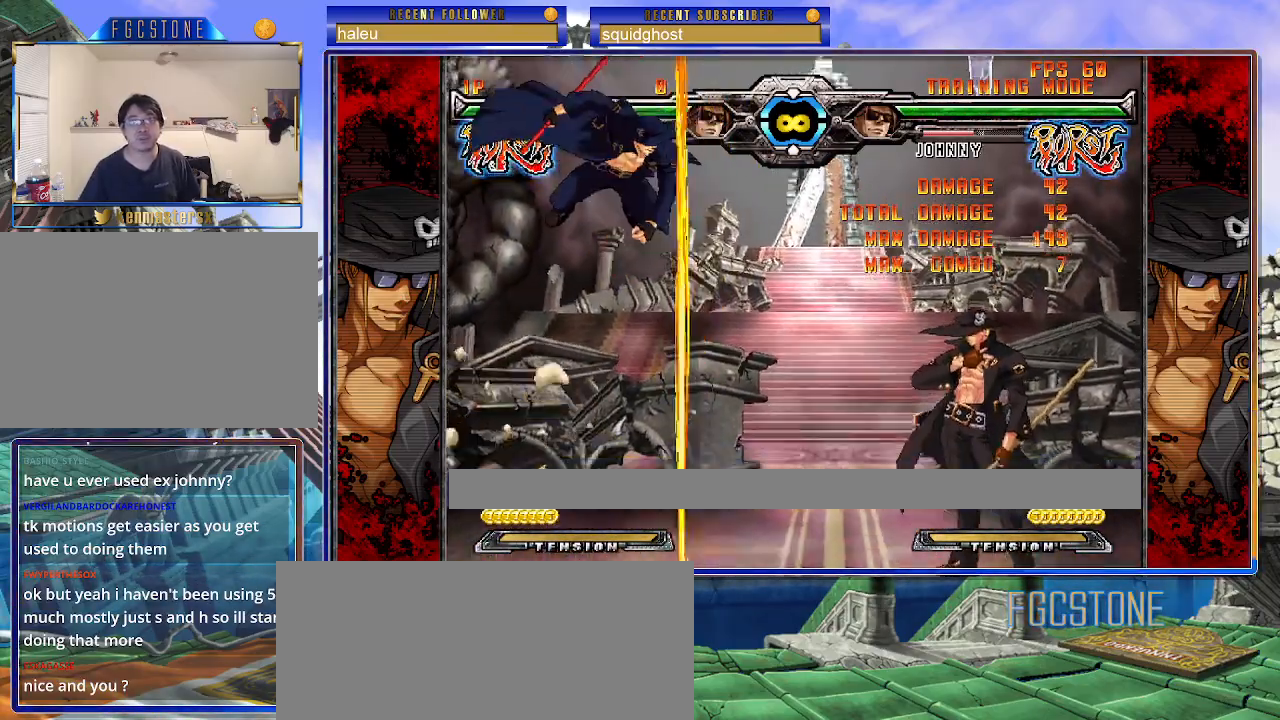
{"buttons": [], "left_stick": "center", "events": []}
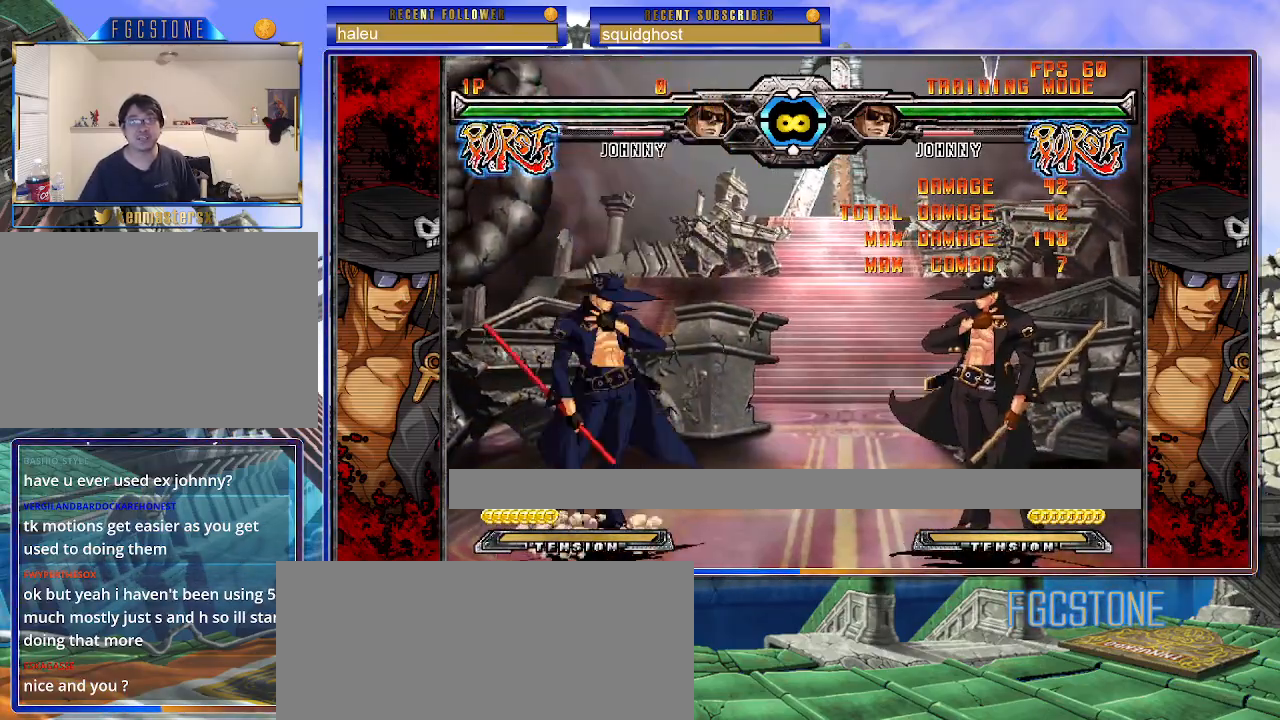
{"buttons": [], "left_stick": "center", "events": [[300, "left_stick", "up"], [417, "left_stick", "center"]]}
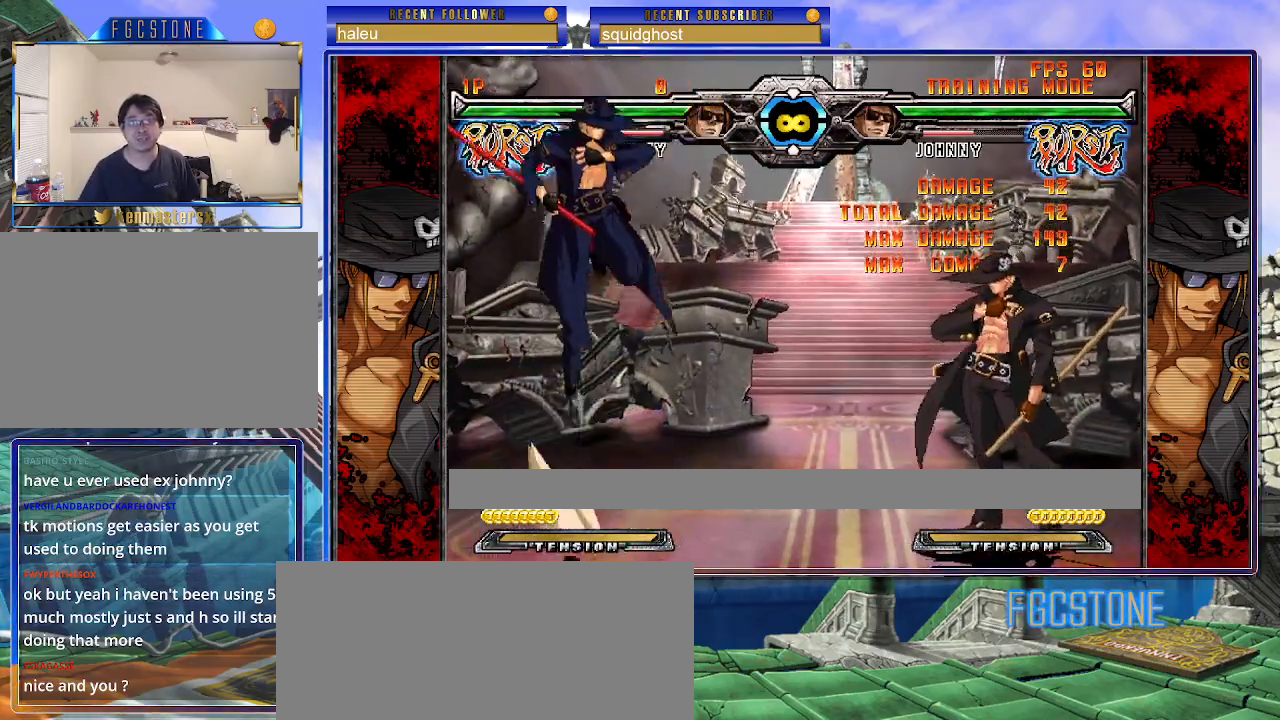
{"buttons": [], "left_stick": "down-right", "events": [[333, "left_stick", "down-left"], [433, "left_stick", "down-right"]]}
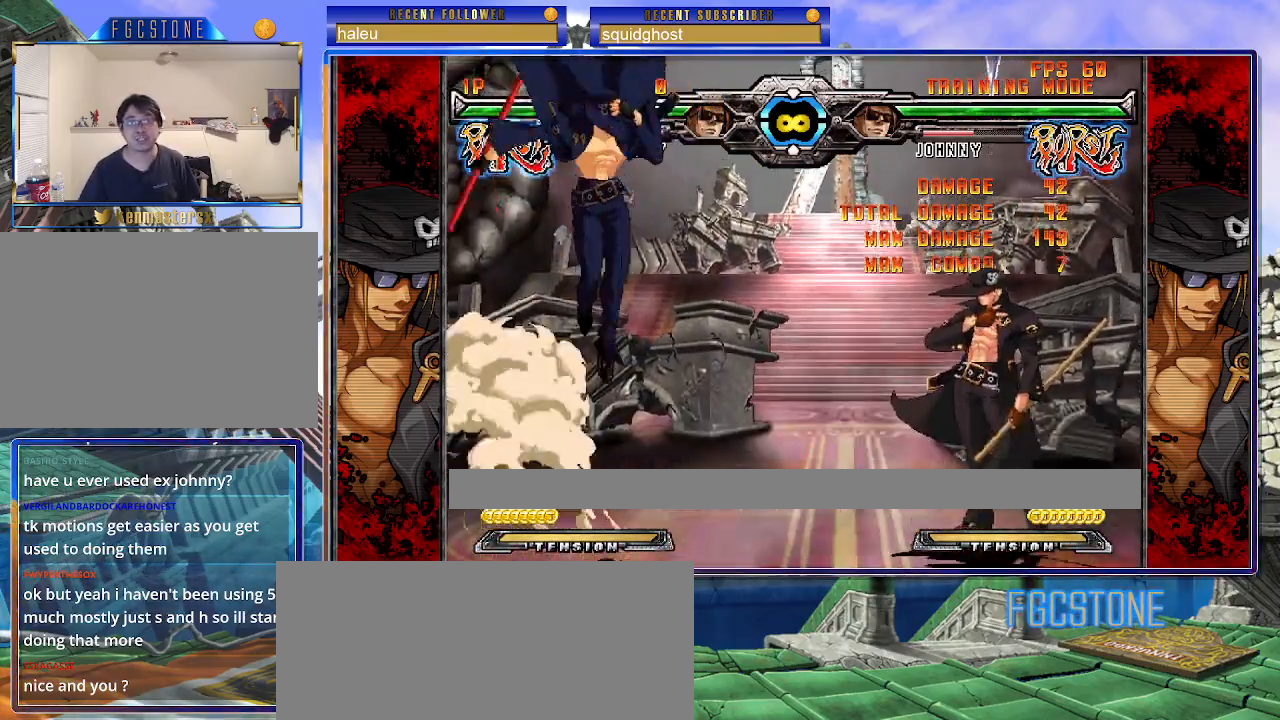
{"buttons": [], "left_stick": "center", "events": [[17, "S", "down"], [33, "left_stick", "center"], [67, "S", "up"], [250, "HS", "down"], [250, "K", "down"], [250, "S", "down"], [283, "HS", "up"], [283, "K", "up"], [283, "S", "up"]]}
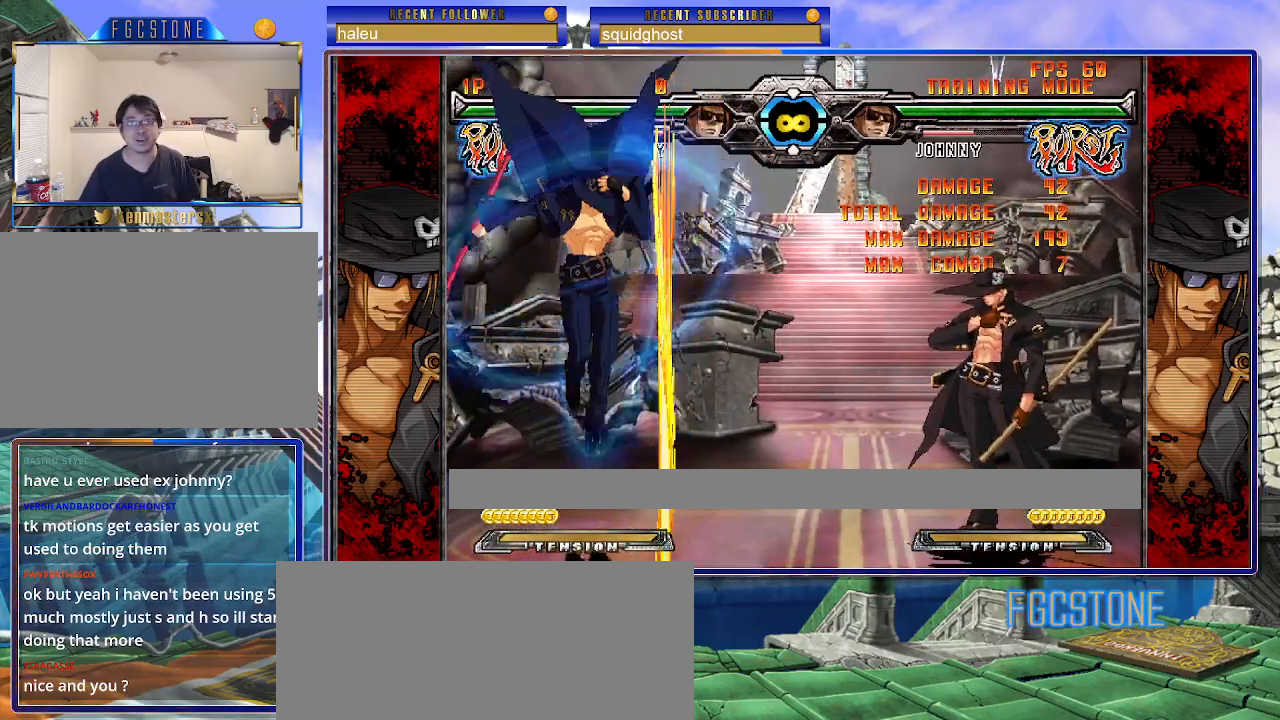
{"buttons": [], "left_stick": "right", "events": [[500, "left_stick", "right"]]}
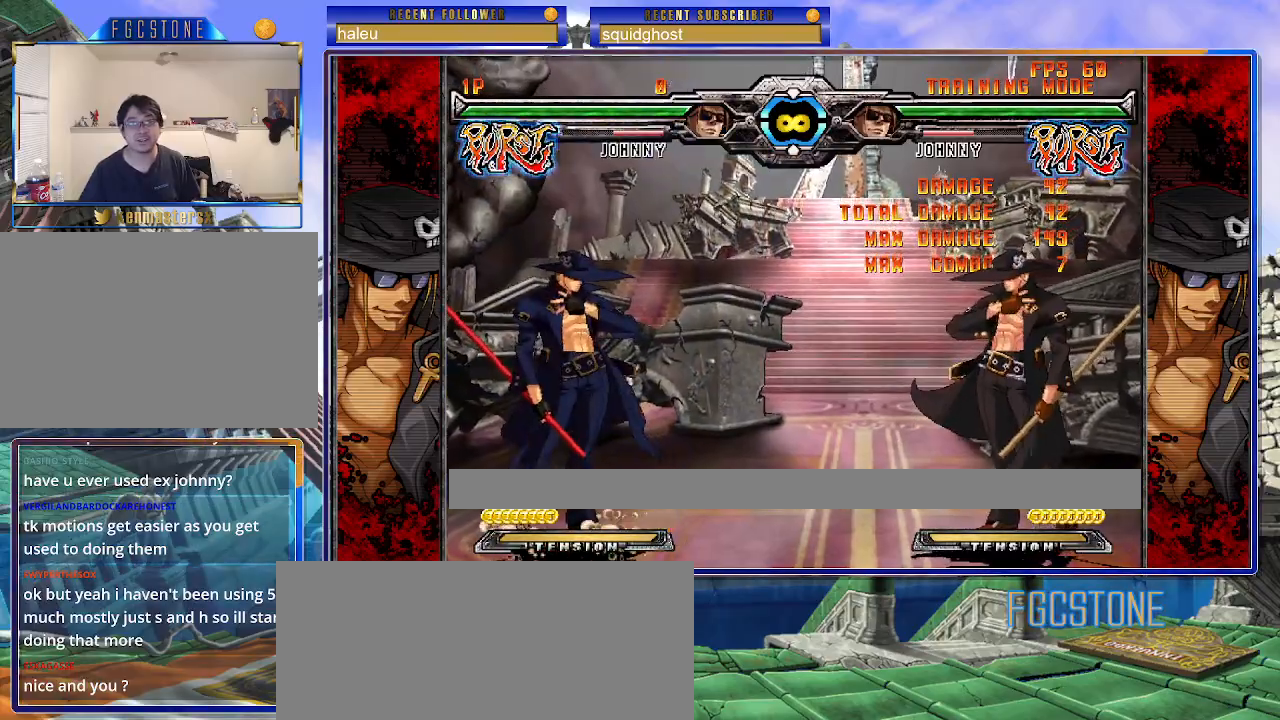
{"buttons": [], "left_stick": "center", "events": [[17, "left_stick", "up-right"], [133, "left_stick", "center"], [217, "left_stick", "down-left"], [300, "left_stick", "down-right"], [367, "S", "down"], [417, "left_stick", "center"], [450, "S", "up"]]}
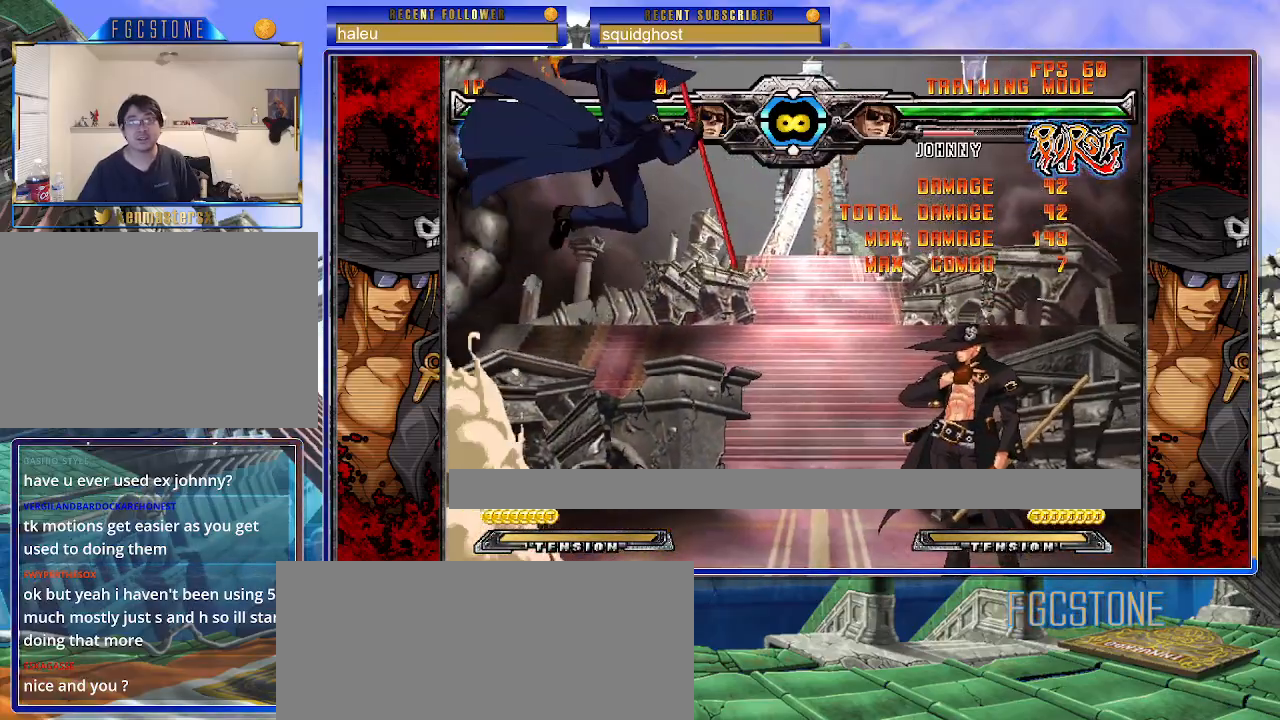
{"buttons": ["S"], "left_stick": "down-right", "events": [[117, "HS", "down"], [117, "K", "down"], [117, "S", "down"], [150, "S", "up"], [167, "HS", "up"], [167, "K", "up"], [383, "left_stick", "down-left"], [450, "left_stick", "down-right"], [500, "S", "down"]]}
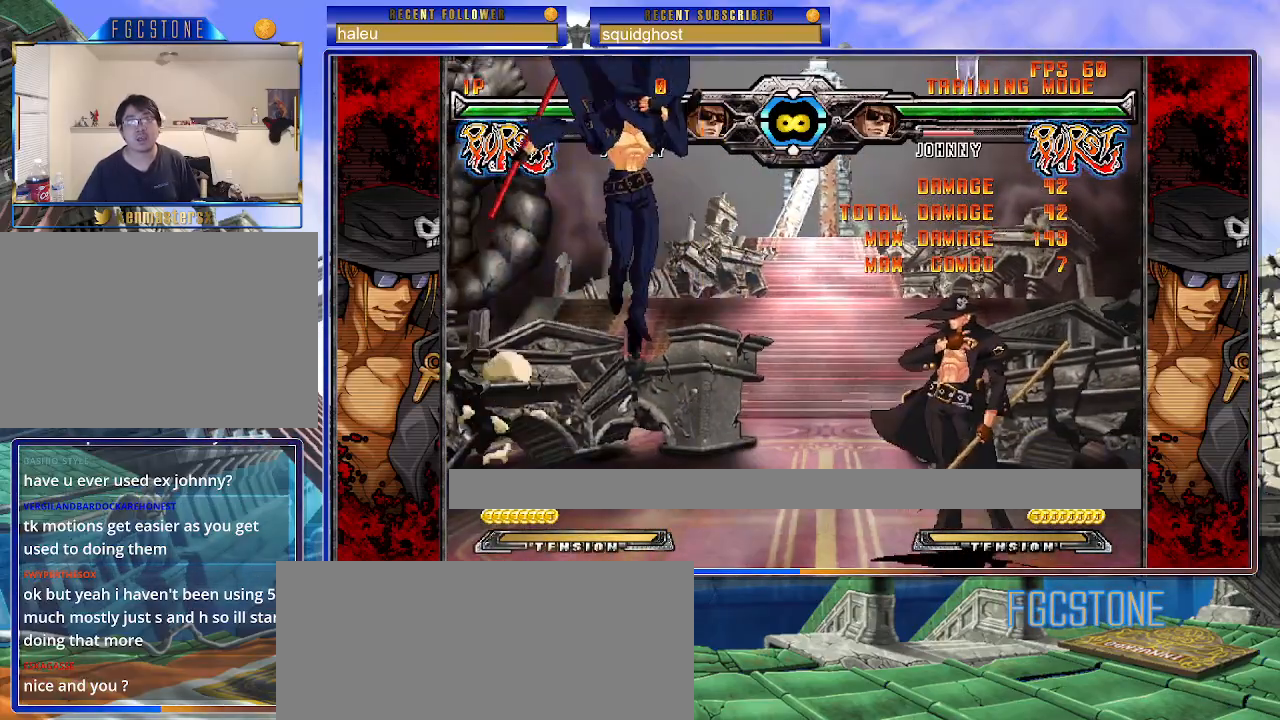
{"buttons": [], "left_stick": "center", "events": [[50, "S", "up"], [50, "left_stick", "center"], [267, "HS", "down"], [267, "K", "down"], [267, "S", "down"], [283, "S", "up"], [300, "HS", "up"], [300, "K", "up"]]}
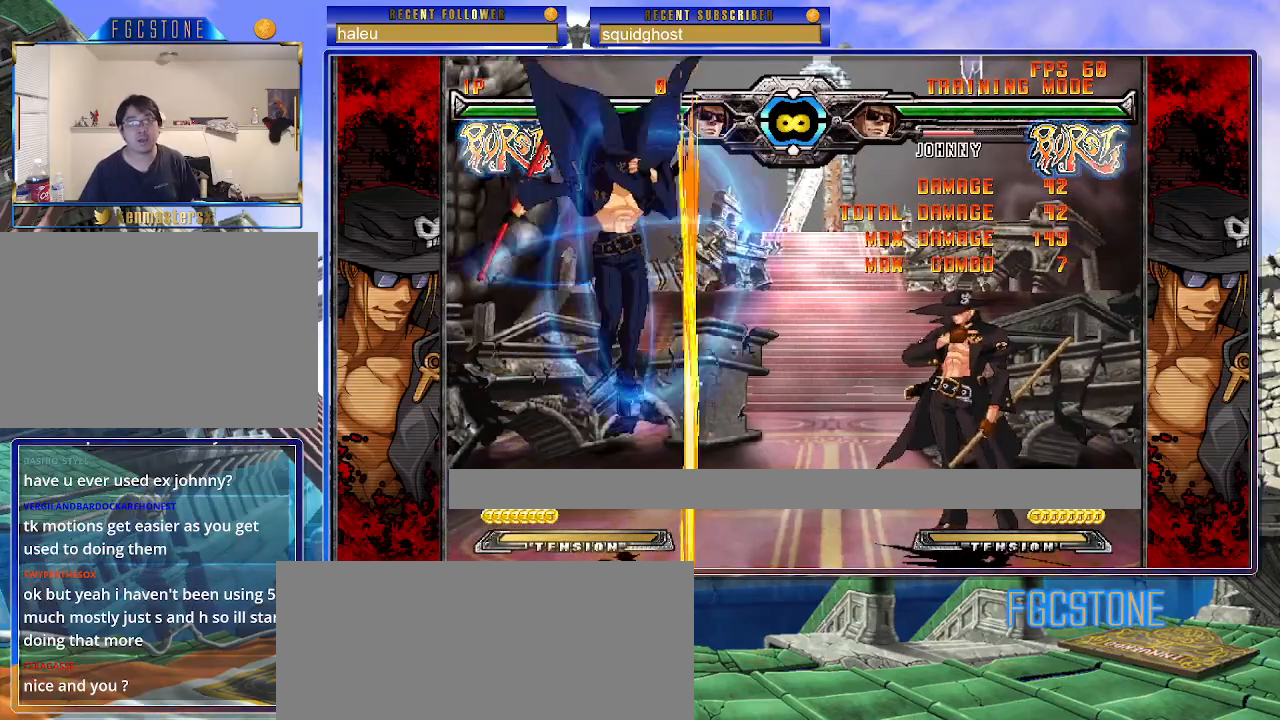
{"buttons": [], "left_stick": "center", "events": [[283, "left_stick", "right"], [333, "left_stick", "up-right"], [467, "left_stick", "center"]]}
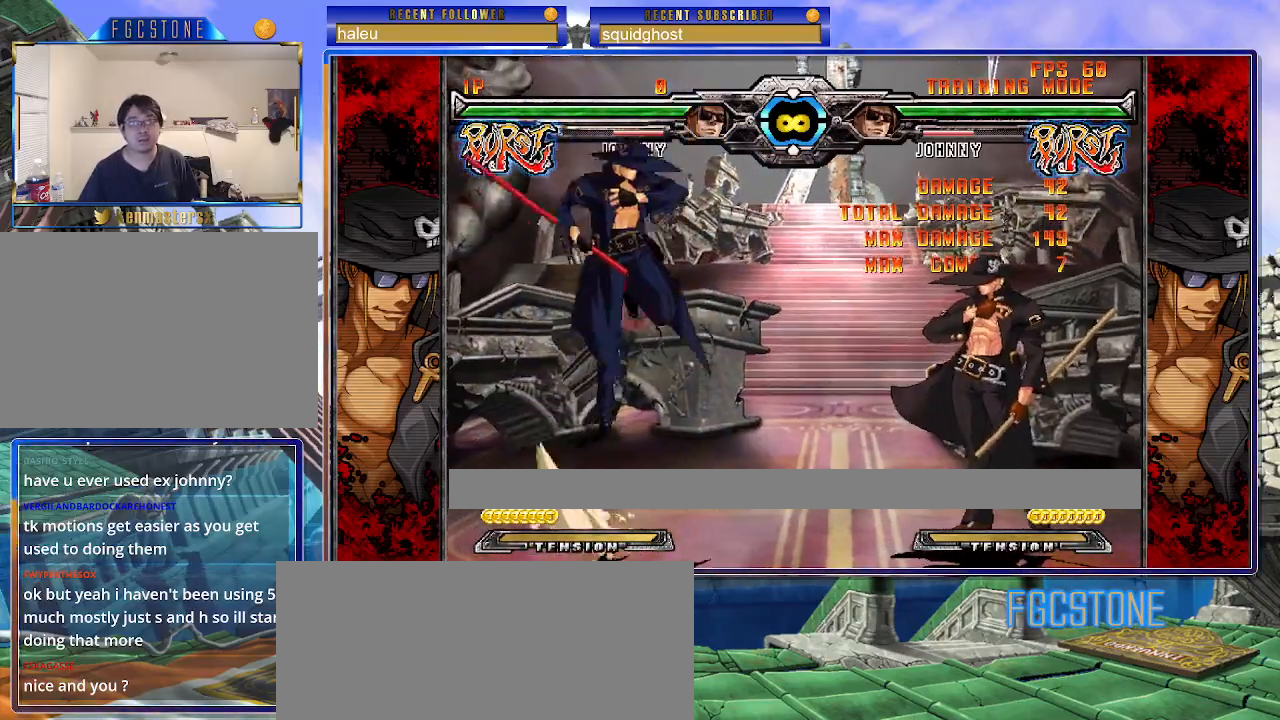
{"buttons": [], "left_stick": "center", "events": [[83, "left_stick", "down"], [183, "left_stick", "right"], [250, "S", "down"], [283, "left_stick", "center"], [300, "S", "up"]]}
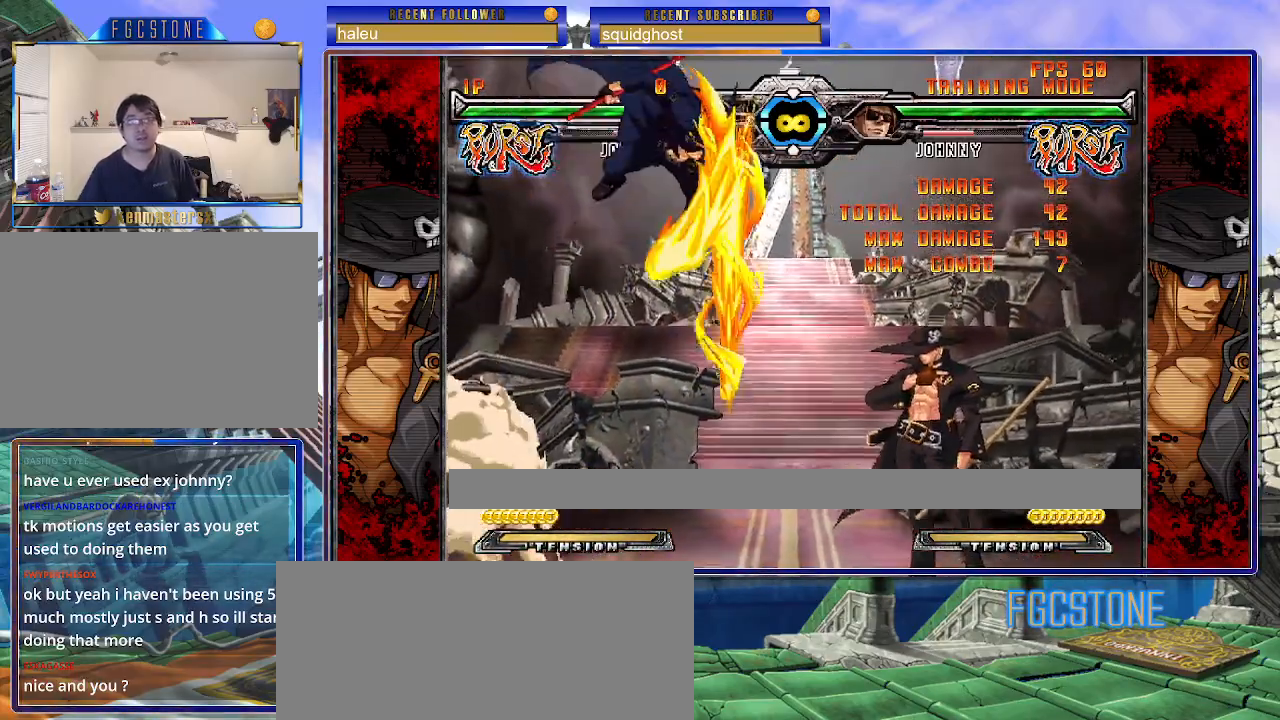
{"buttons": [], "left_stick": "center", "events": [[17, "HS", "down"], [17, "K", "down"], [67, "HS", "up"], [67, "K", "up"], [183, "left_stick", "left"], [267, "left_stick", "down"], [317, "left_stick", "right"], [367, "S", "down"], [400, "left_stick", "center"], [417, "S", "up"]]}
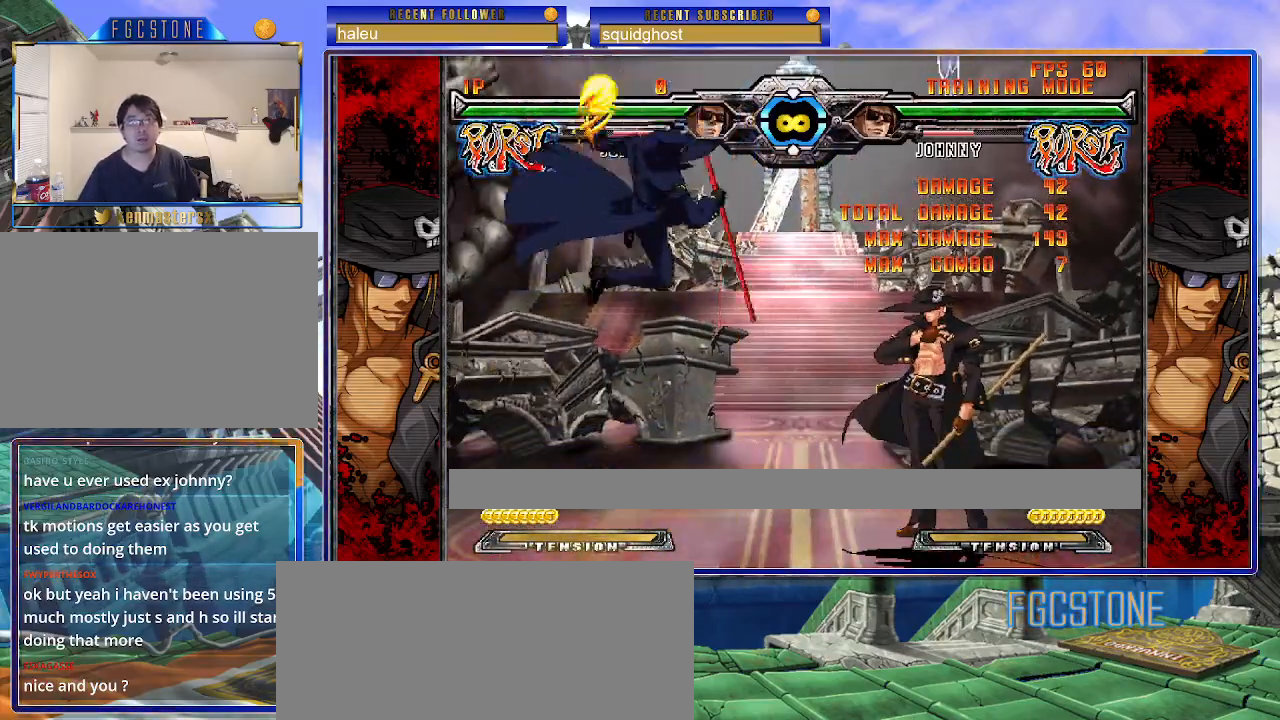
{"buttons": [], "left_stick": "center", "events": [[100, "K", "down"], [117, "HS", "down"], [117, "S", "down"], [133, "S", "up"], [150, "K", "up"], [167, "HS", "up"], [300, "left_stick", "down-left"], [383, "left_stick", "down-right"], [450, "S", "down"], [500, "S", "up"], [500, "left_stick", "center"]]}
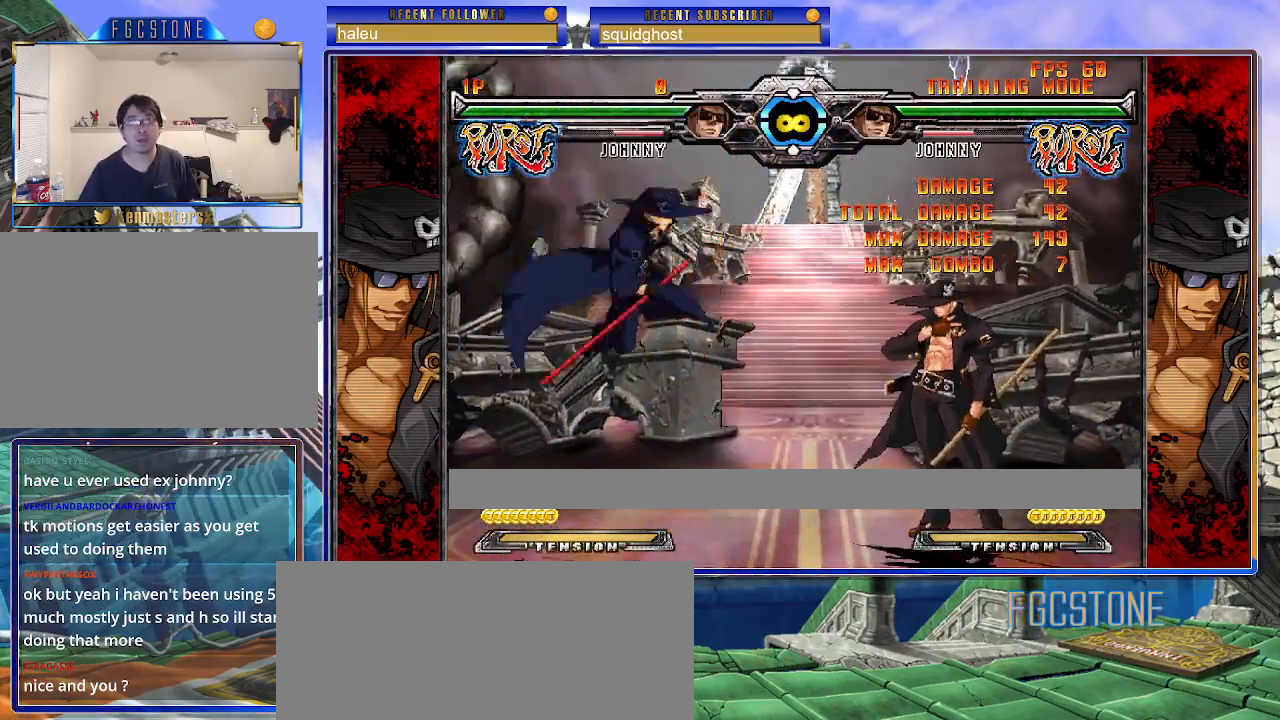
{"buttons": [], "left_stick": "center", "events": [[183, "HS", "down"], [183, "K", "down"], [183, "S", "down"], [217, "K", "up"], [217, "S", "up"], [233, "HS", "up"]]}